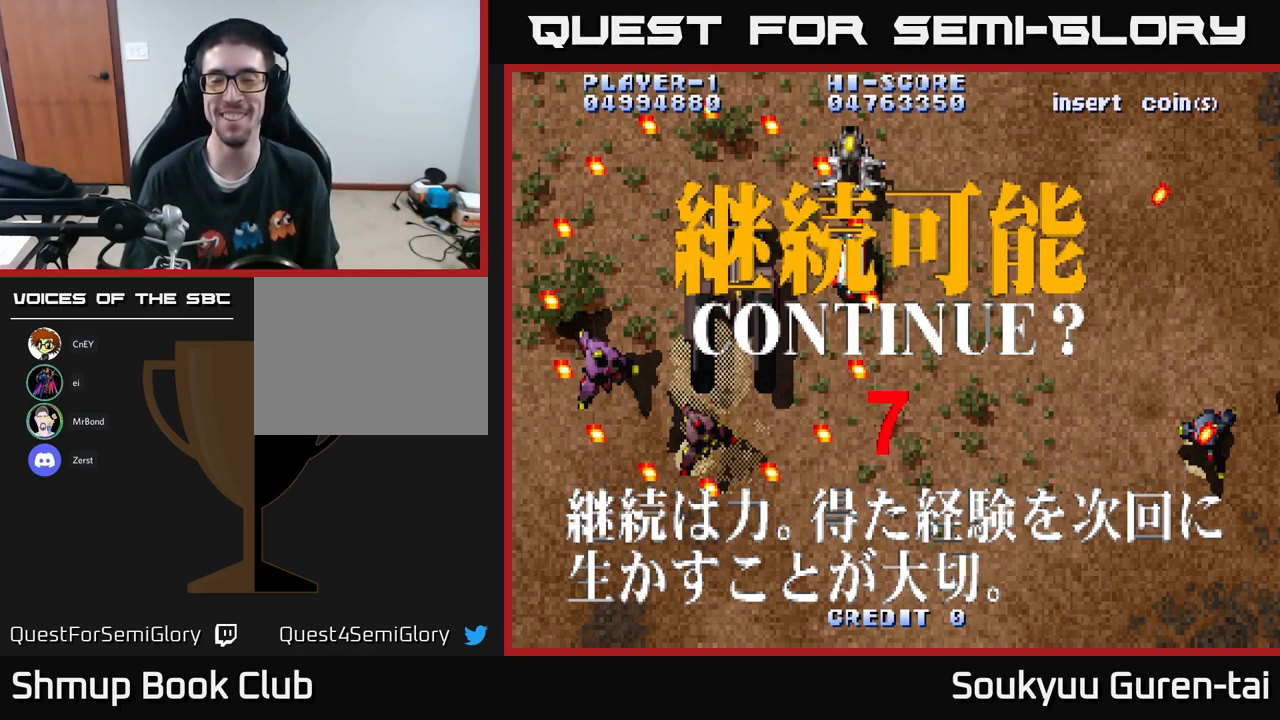
Gameplay with a controller (Xbox layout); each line is a JSON object with the inputs held at the frame after it. "events" lists button and stick changes between this image and that frame as [ms after this image, input, new state], when the widget could be followed in between.
{"buttons": [], "left_stick": "center", "right_stick": "center", "events": [[283, "A", "down"], [300, "X", "down"], [467, "X", "up"], [483, "A", "up"]]}
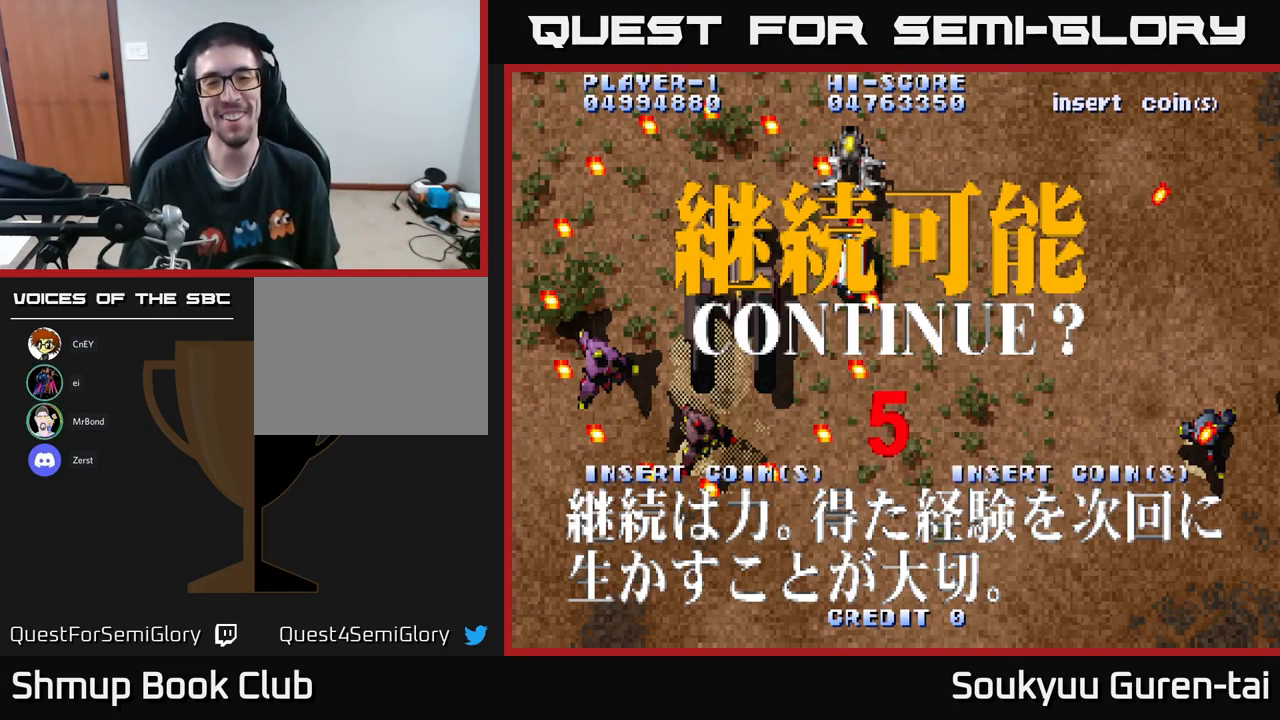
{"buttons": ["A"], "left_stick": "center", "right_stick": "center", "events": [[217, "X", "down"], [250, "A", "down"], [367, "X", "up"]]}
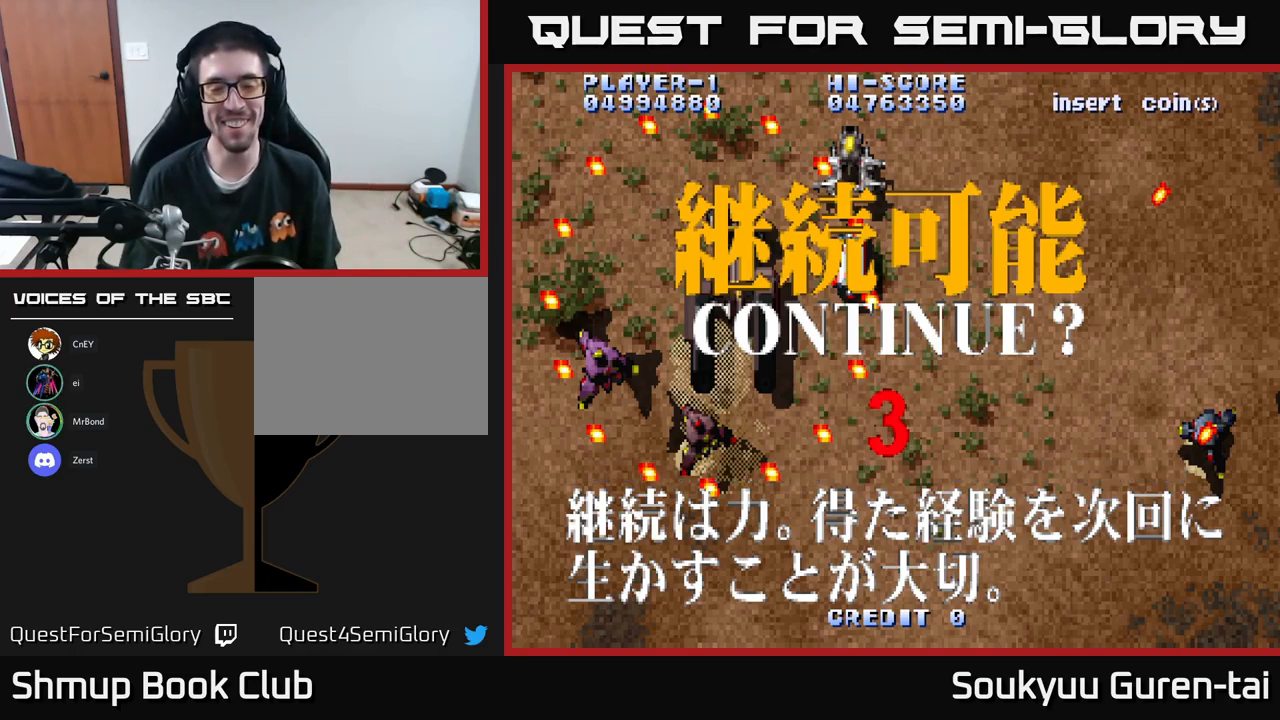
{"buttons": [], "left_stick": "center", "right_stick": "center", "events": [[33, "X", "down"], [133, "X", "up"], [150, "A", "up"]]}
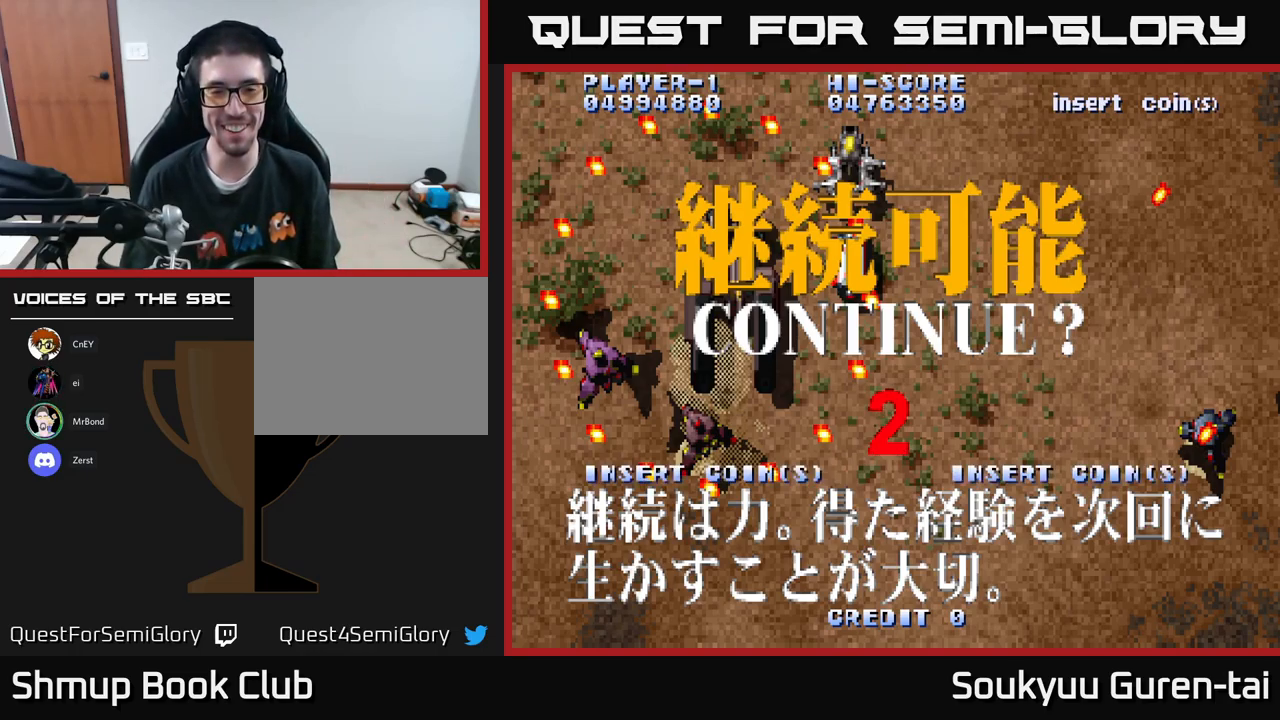
{"buttons": ["A"], "left_stick": "center", "right_stick": "center", "events": [[83, "A", "down"], [183, "A", "up"], [417, "A", "down"]]}
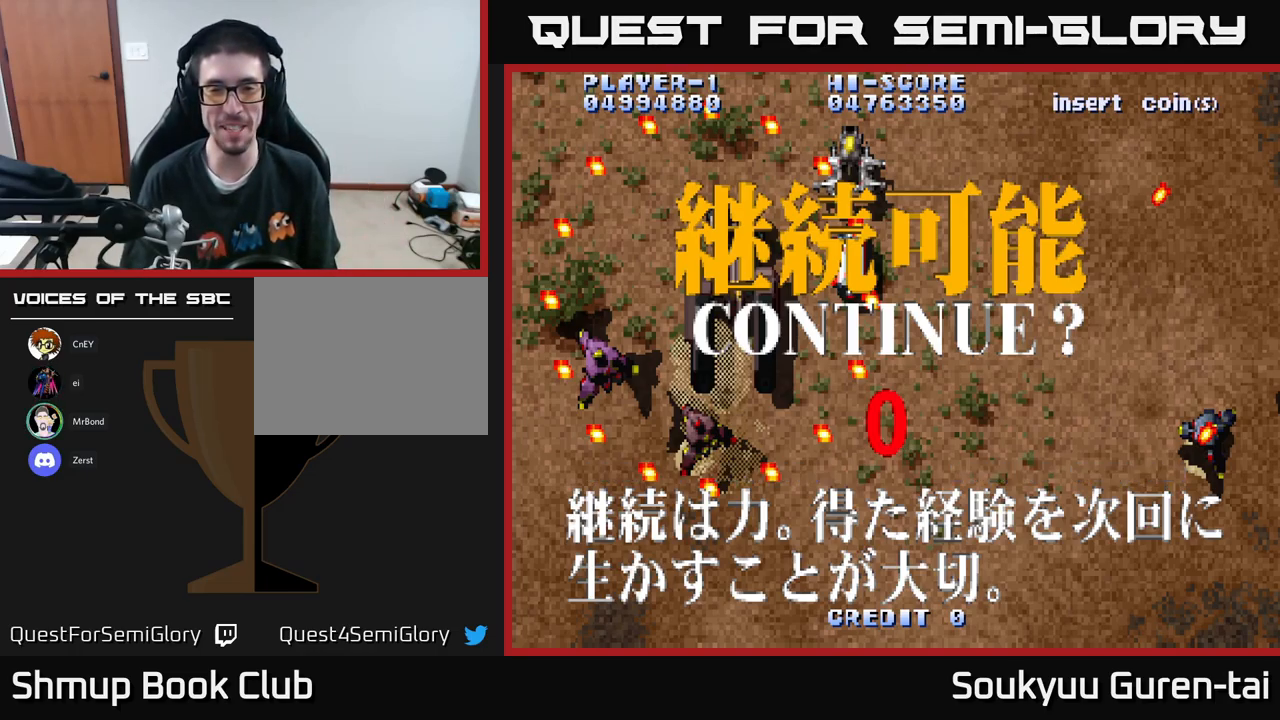
{"buttons": [], "left_stick": "center", "right_stick": "center", "events": [[17, "A", "up"], [383, "A", "down"], [433, "A", "up"]]}
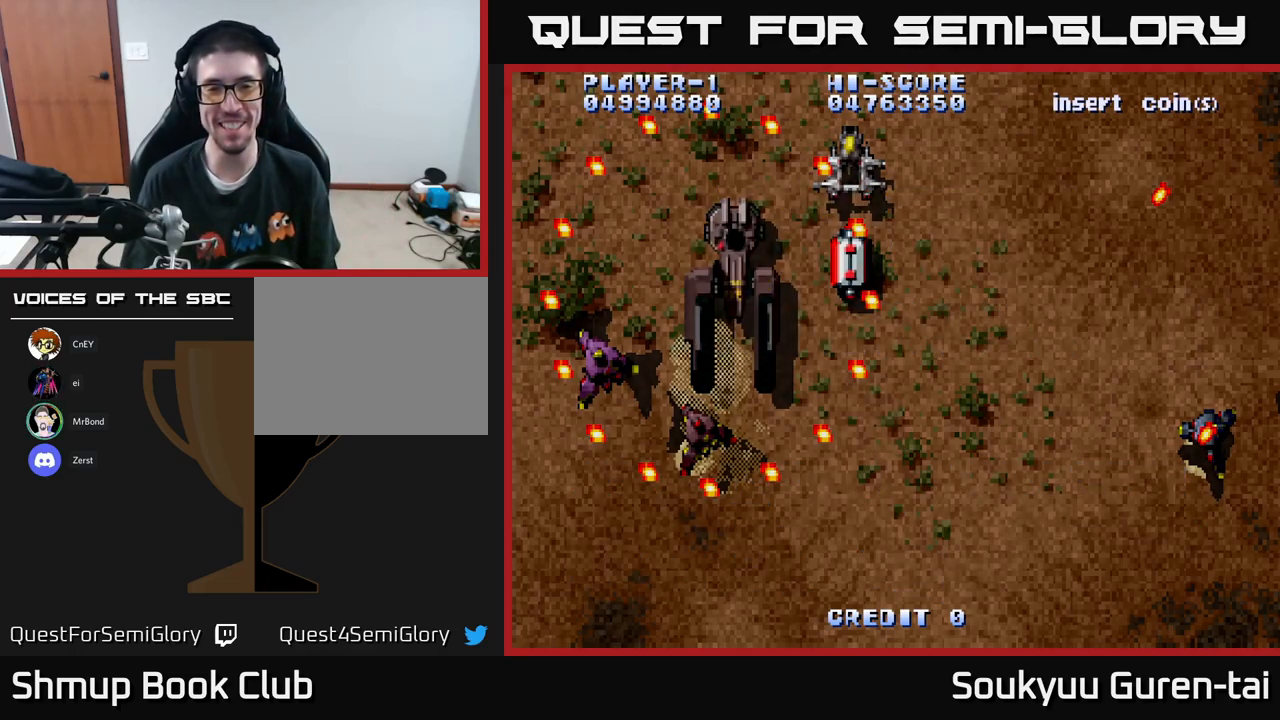
{"buttons": [], "left_stick": "center", "right_stick": "center", "events": []}
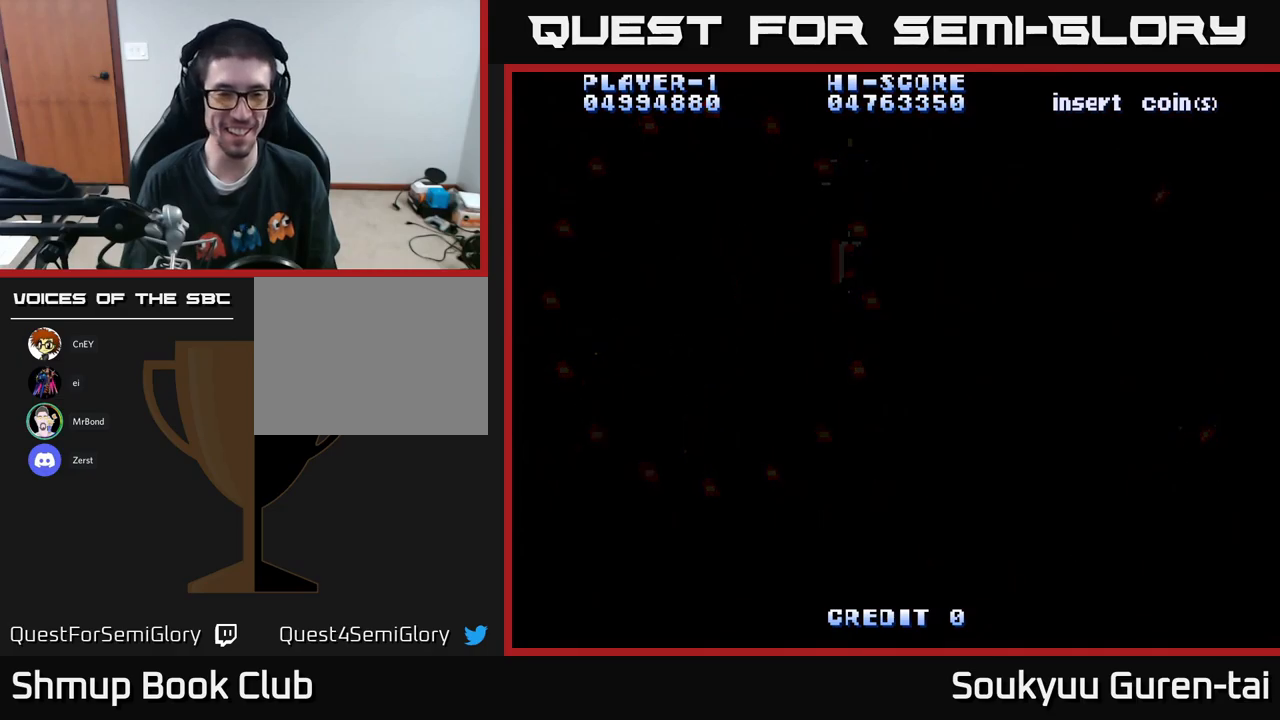
{"buttons": [], "left_stick": "center", "right_stick": "center", "events": []}
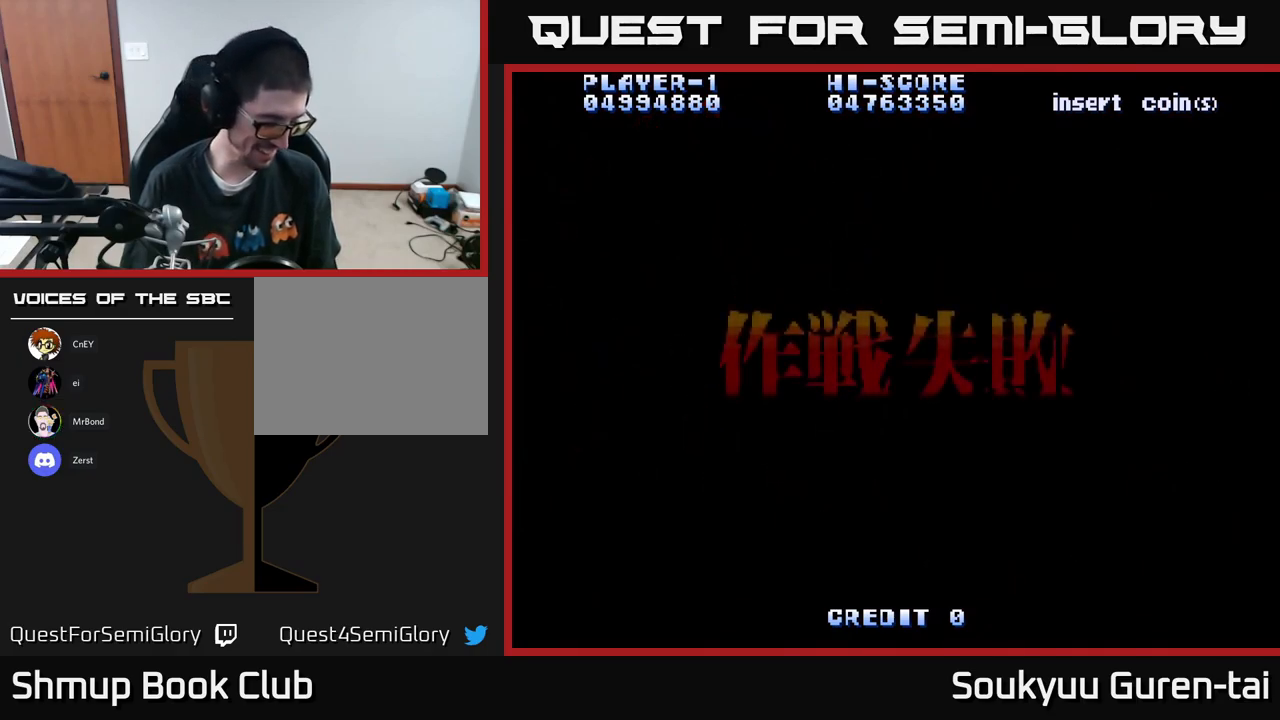
{"buttons": [], "left_stick": "center", "right_stick": "center", "events": []}
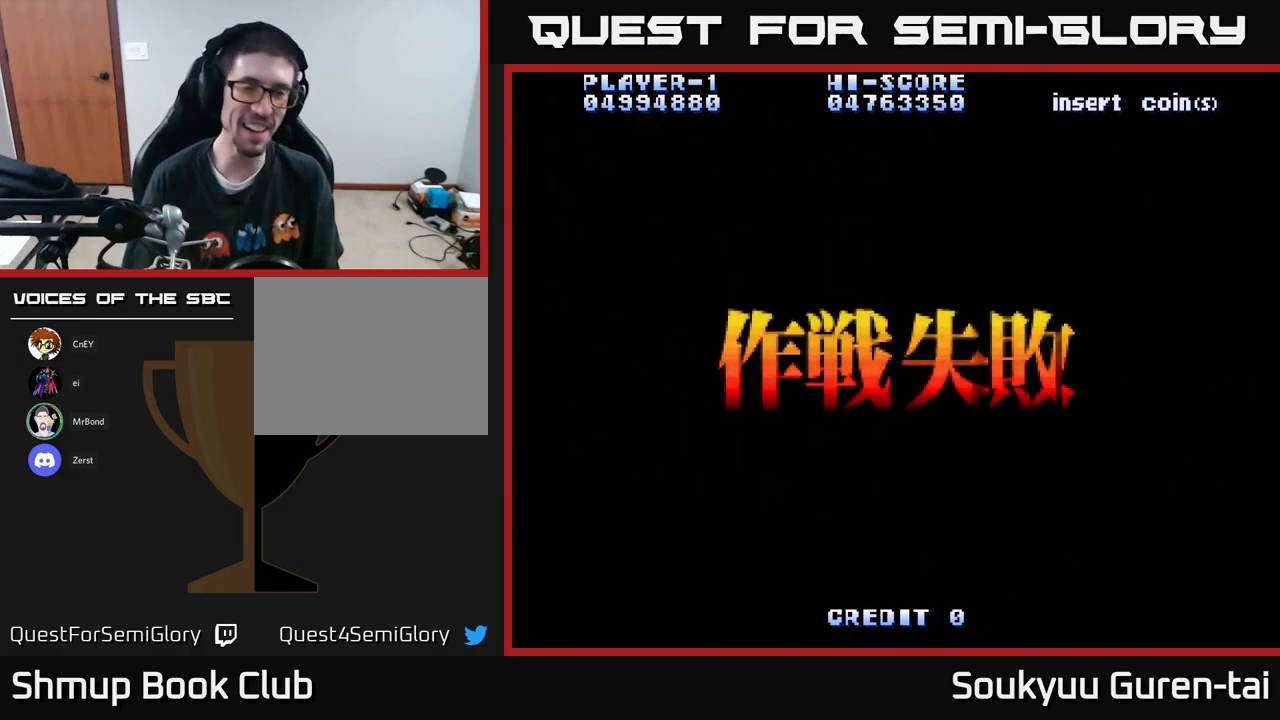
{"buttons": [], "left_stick": "center", "right_stick": "center", "events": [[450, "A", "down"], [484, "A", "up"]]}
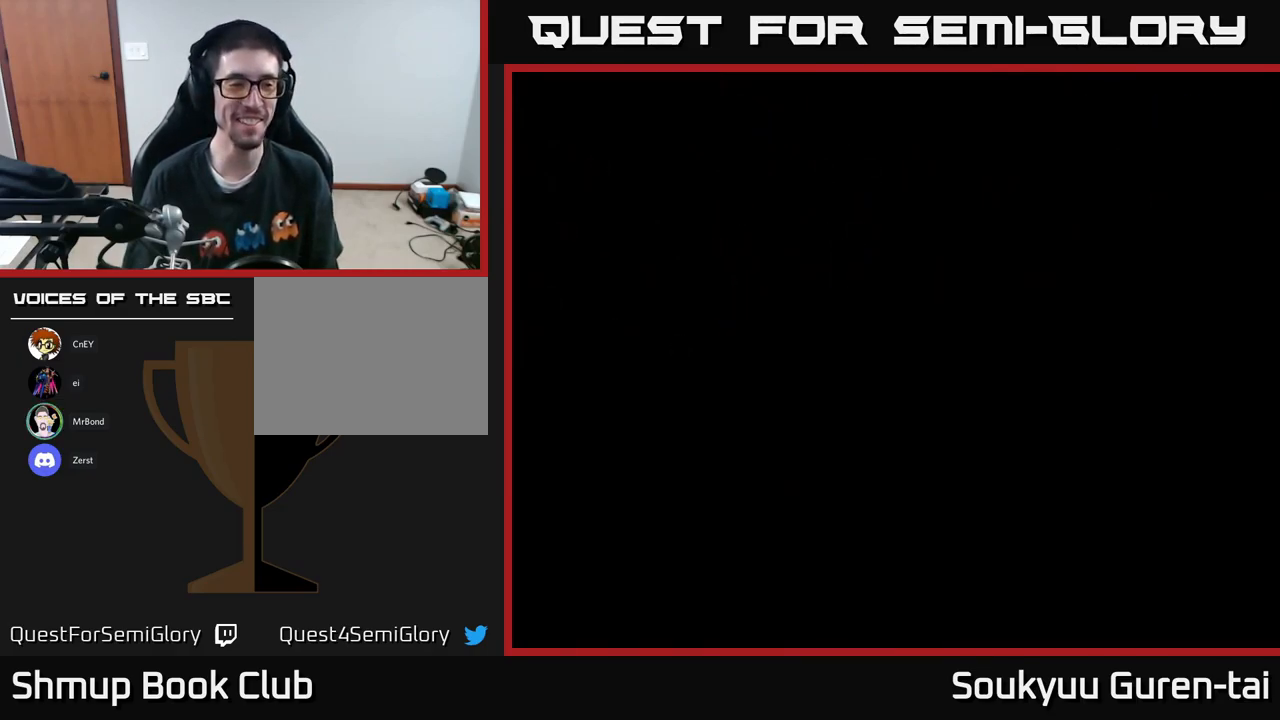
{"buttons": [], "left_stick": "center", "right_stick": "center", "events": []}
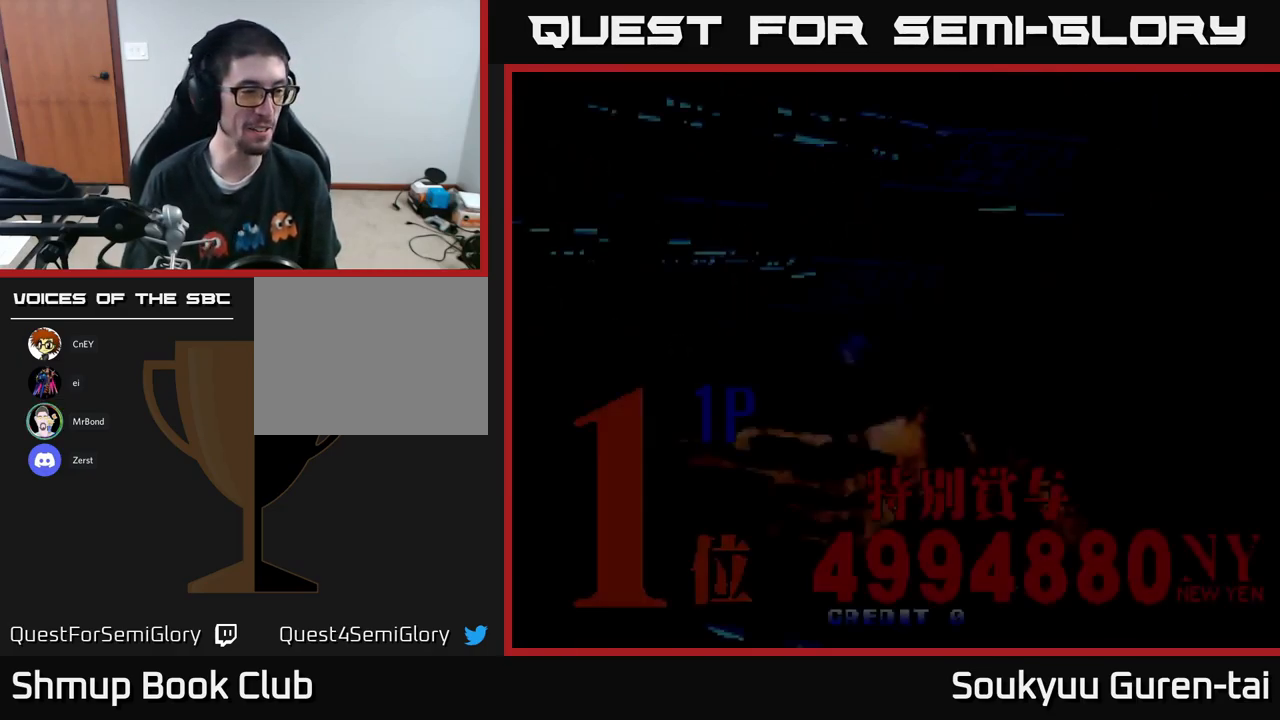
{"buttons": [], "left_stick": "center", "right_stick": "center", "events": []}
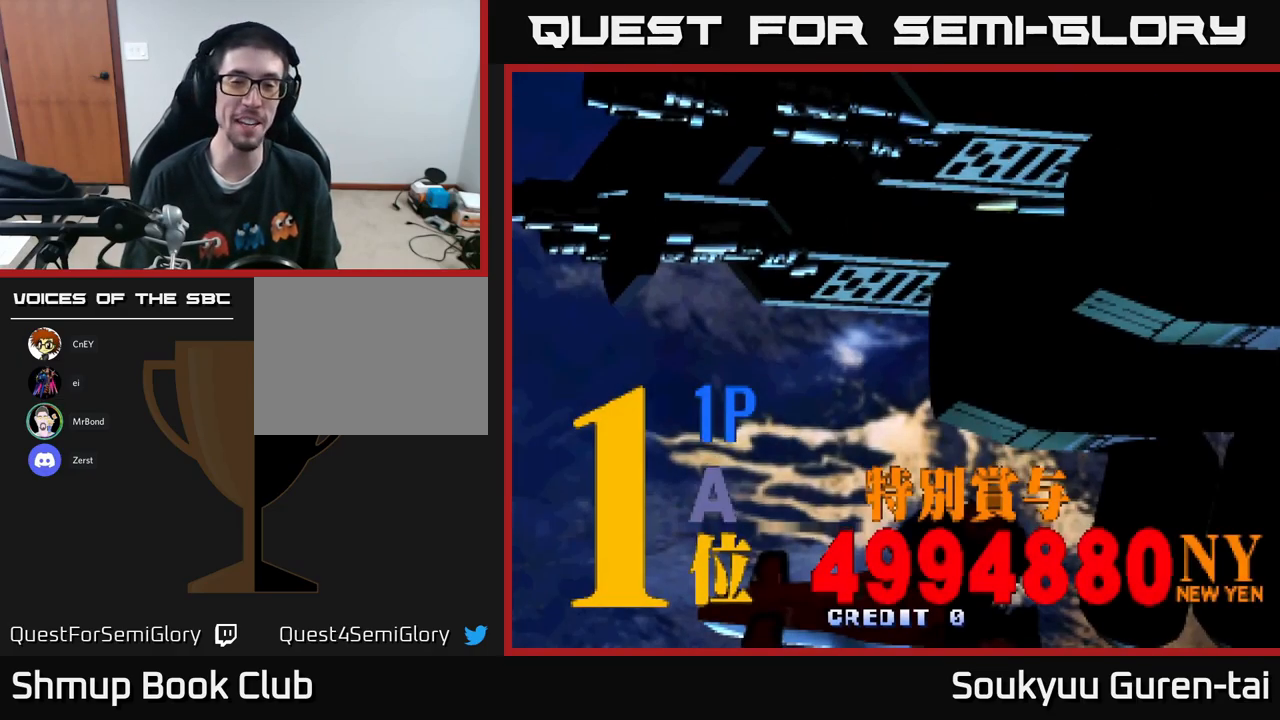
{"buttons": [], "left_stick": "center", "right_stick": "center", "events": [[417, "DPAD_RIGHT", "down"], [484, "DPAD_RIGHT", "up"]]}
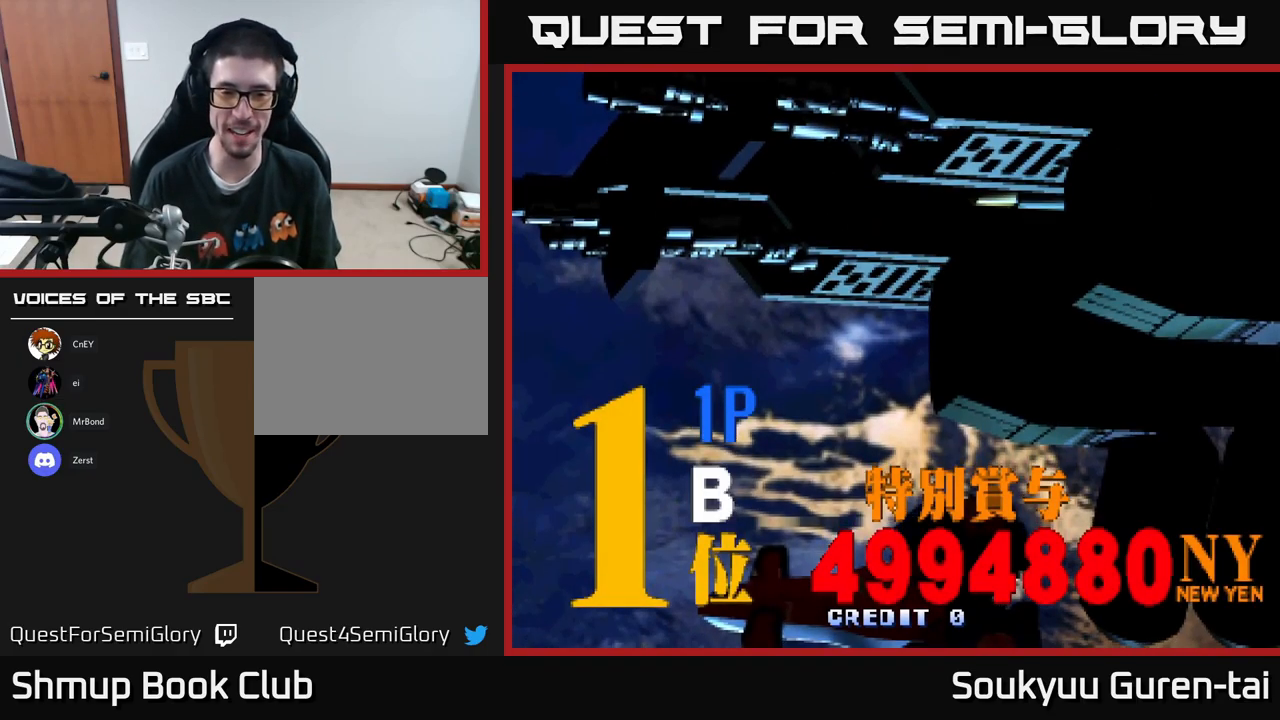
{"buttons": ["DPAD_RIGHT"], "left_stick": "center", "right_stick": "center", "events": [[84, "DPAD_RIGHT", "down"], [150, "DPAD_RIGHT", "up"], [234, "DPAD_RIGHT", "down"], [284, "DPAD_RIGHT", "up"], [350, "DPAD_RIGHT", "down"], [400, "DPAD_RIGHT", "up"], [484, "DPAD_RIGHT", "down"]]}
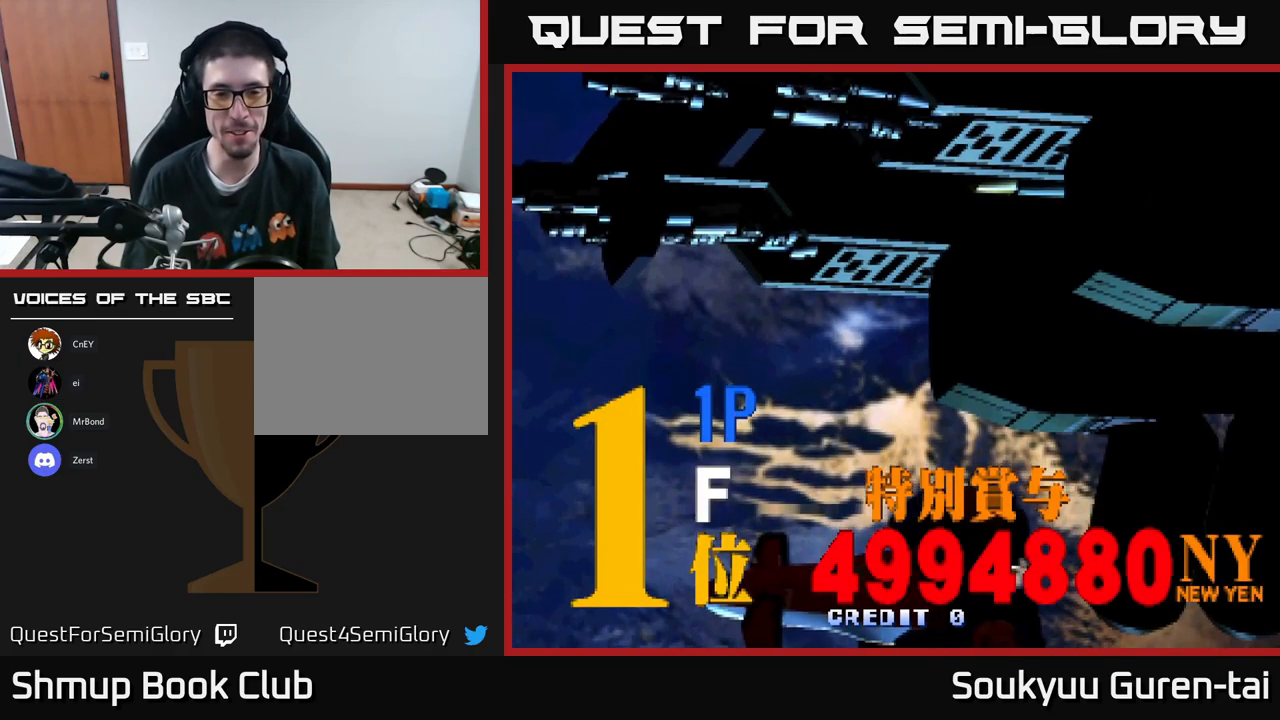
{"buttons": [], "left_stick": "center", "right_stick": "center", "events": [[50, "DPAD_RIGHT", "up"], [134, "DPAD_RIGHT", "down"], [184, "DPAD_RIGHT", "up"], [234, "DPAD_RIGHT", "down"], [300, "DPAD_RIGHT", "up"], [367, "DPAD_RIGHT", "down"], [467, "DPAD_RIGHT", "up"]]}
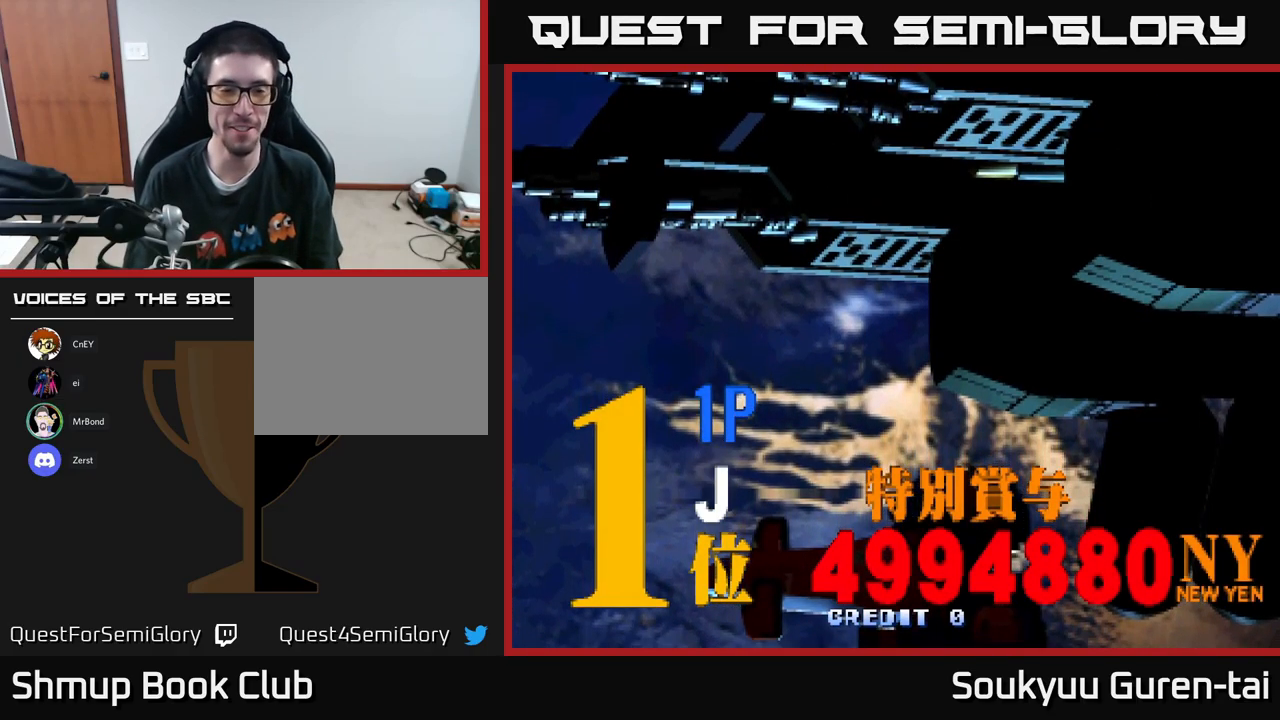
{"buttons": [], "left_stick": "center", "right_stick": "center", "events": [[34, "DPAD_RIGHT", "down"], [84, "DPAD_RIGHT", "up"], [167, "DPAD_RIGHT", "down"], [217, "DPAD_RIGHT", "up"], [317, "DPAD_RIGHT", "down"], [384, "DPAD_RIGHT", "up"], [467, "DPAD_RIGHT", "down"], [500, "DPAD_RIGHT", "up"]]}
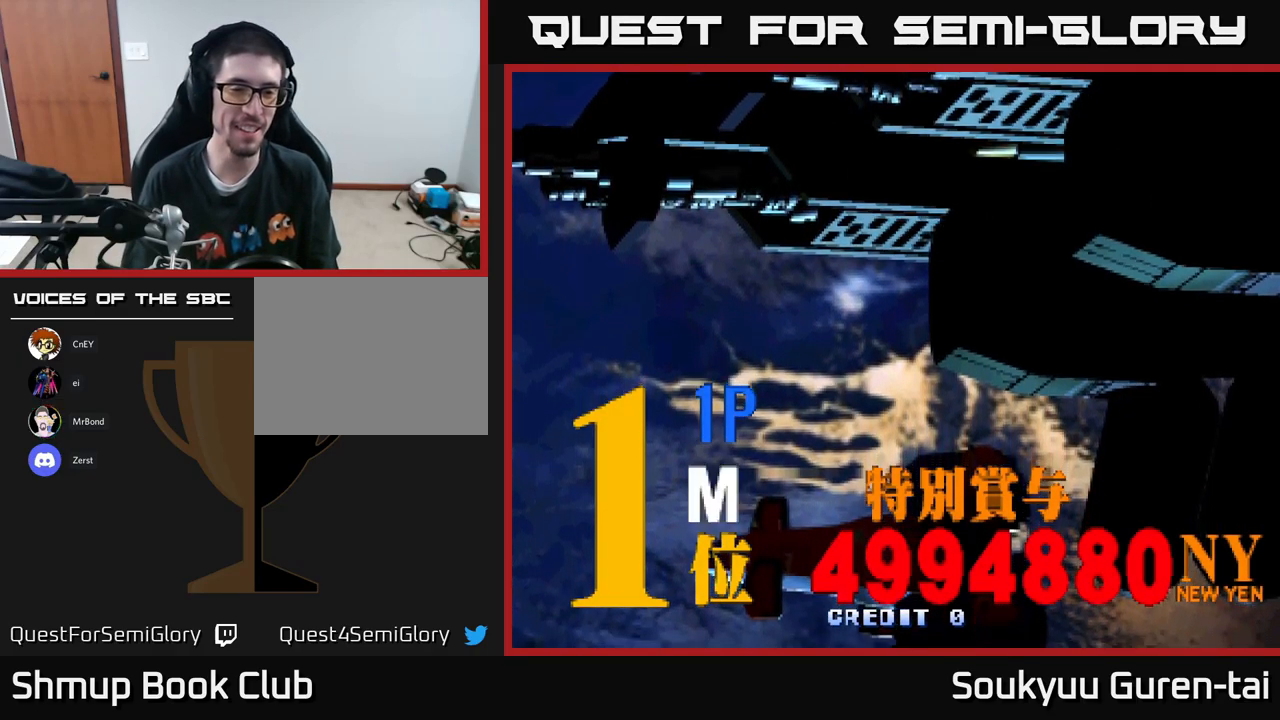
{"buttons": [], "left_stick": "center", "right_stick": "center", "events": [[383, "A", "down"], [416, "A", "up"]]}
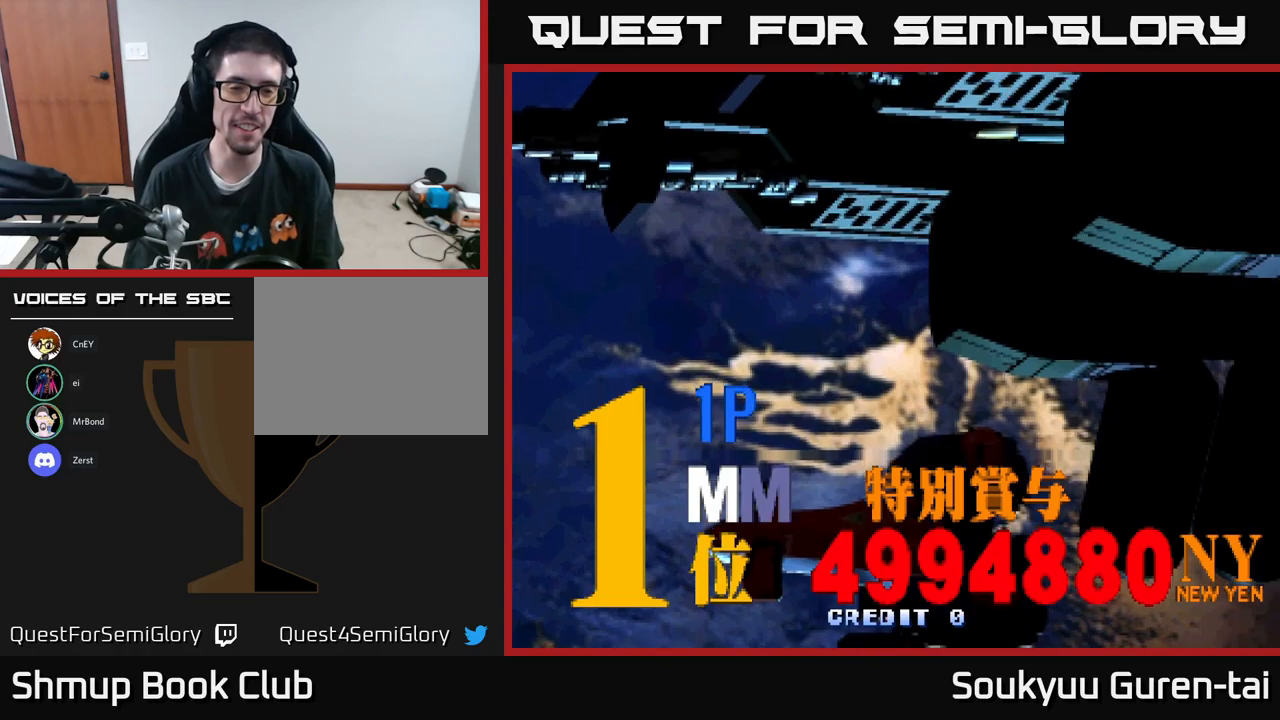
{"buttons": [], "left_stick": "center", "right_stick": "center", "events": [[233, "DPAD_RIGHT", "down"], [283, "DPAD_RIGHT", "up"], [383, "DPAD_RIGHT", "down"], [433, "DPAD_RIGHT", "up"]]}
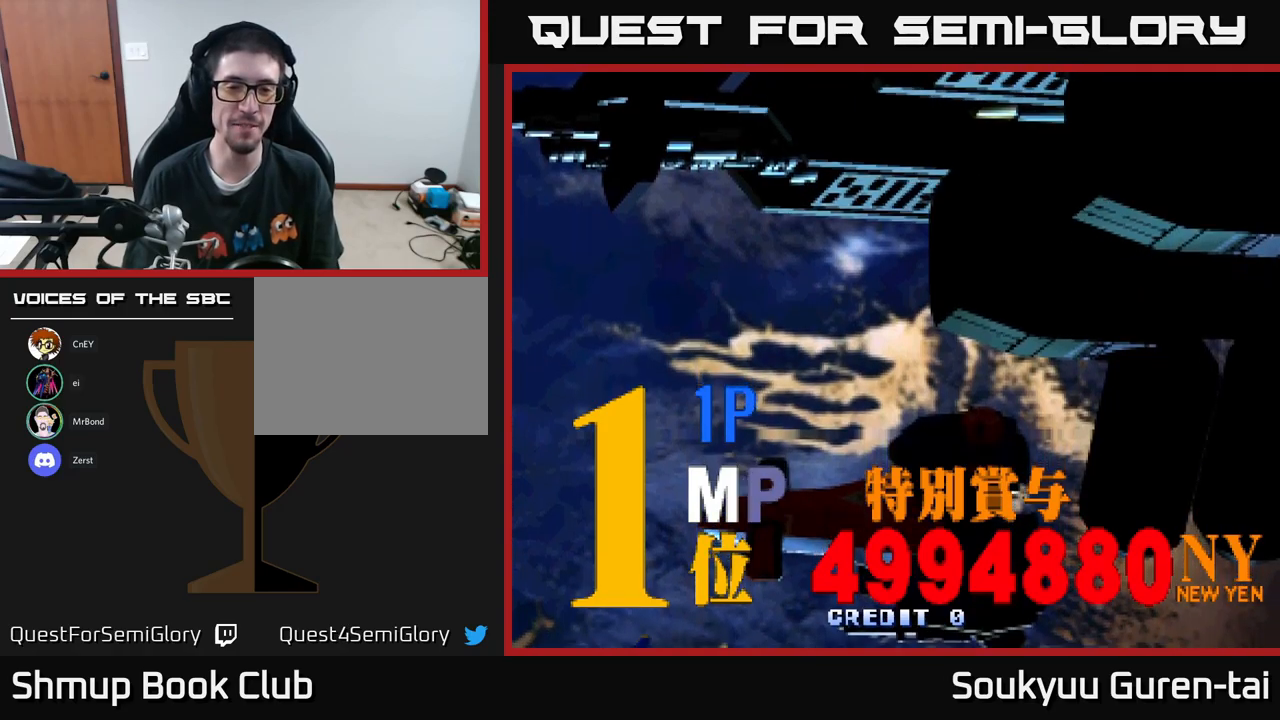
{"buttons": [], "left_stick": "center", "right_stick": "center", "events": [[16, "DPAD_RIGHT", "down"], [100, "DPAD_RIGHT", "up"], [233, "DPAD_RIGHT", "down"], [333, "DPAD_RIGHT", "up"]]}
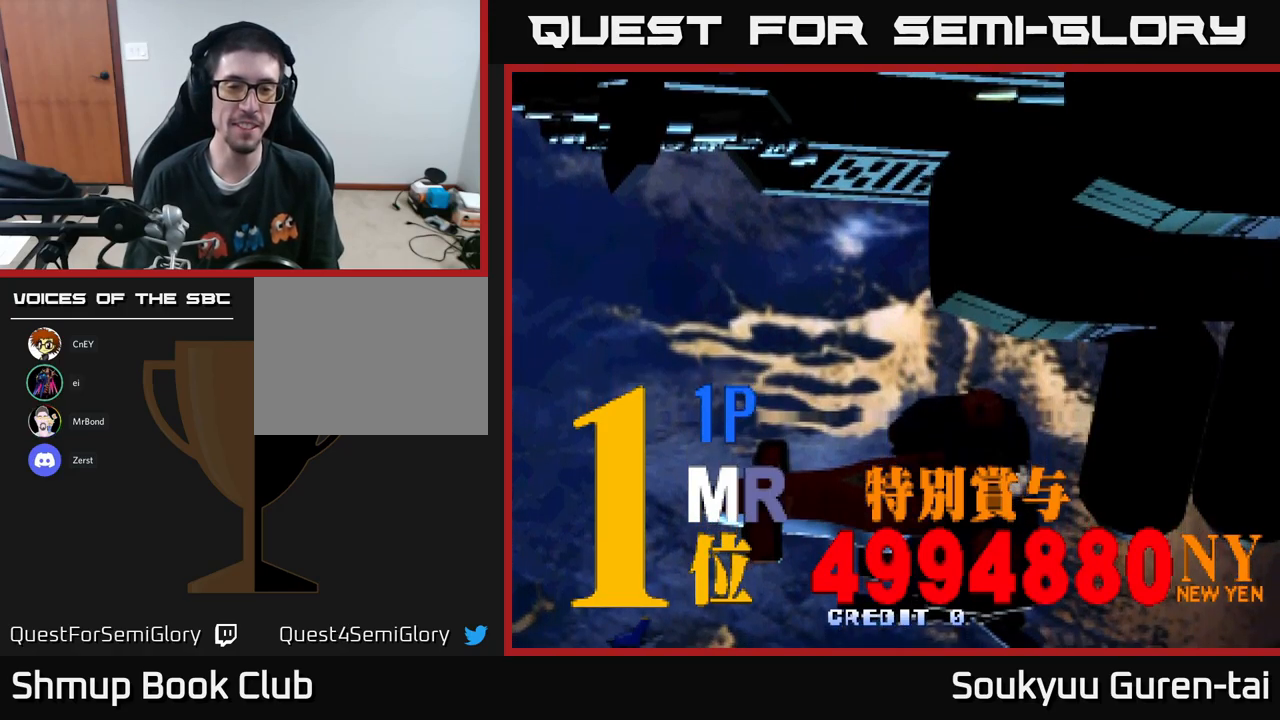
{"buttons": [], "left_stick": "center", "right_stick": "center", "events": [[16, "DPAD_RIGHT", "down"], [100, "DPAD_RIGHT", "up"]]}
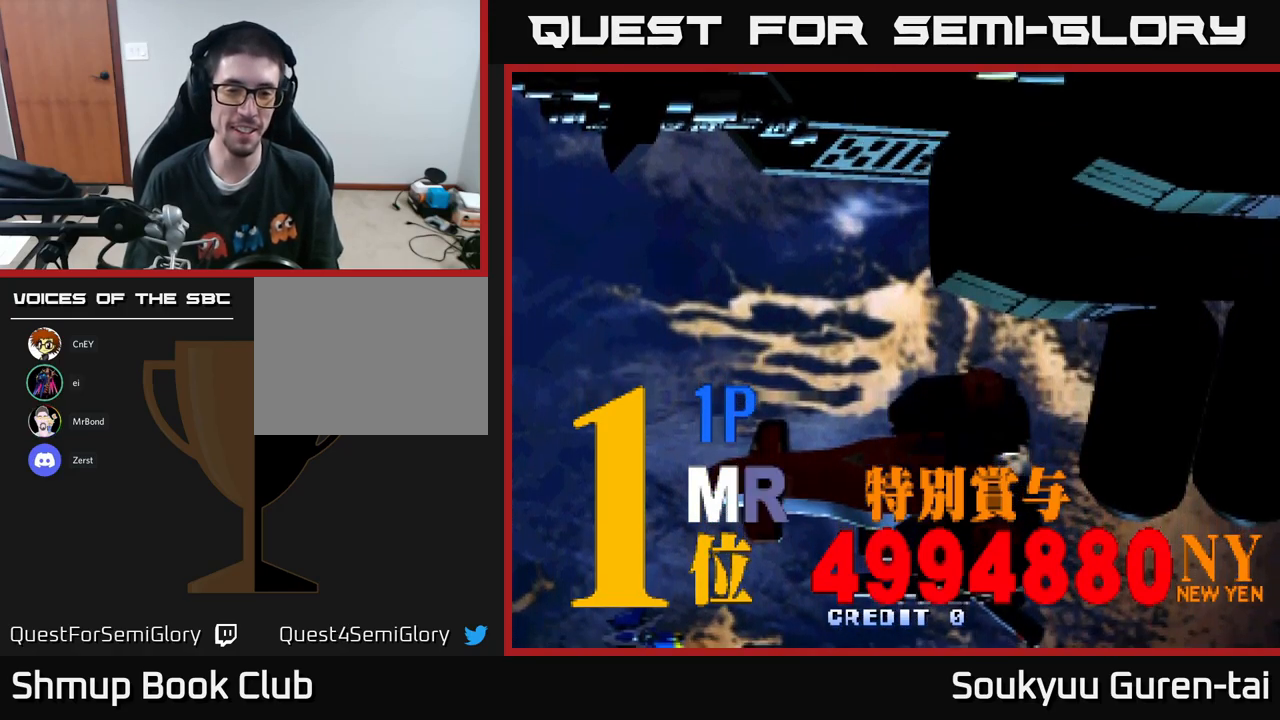
{"buttons": [], "left_stick": "center", "right_stick": "center", "events": [[50, "A", "down"], [116, "A", "up"], [450, "DPAD_LEFT", "down"], [483, "DPAD_LEFT", "up"]]}
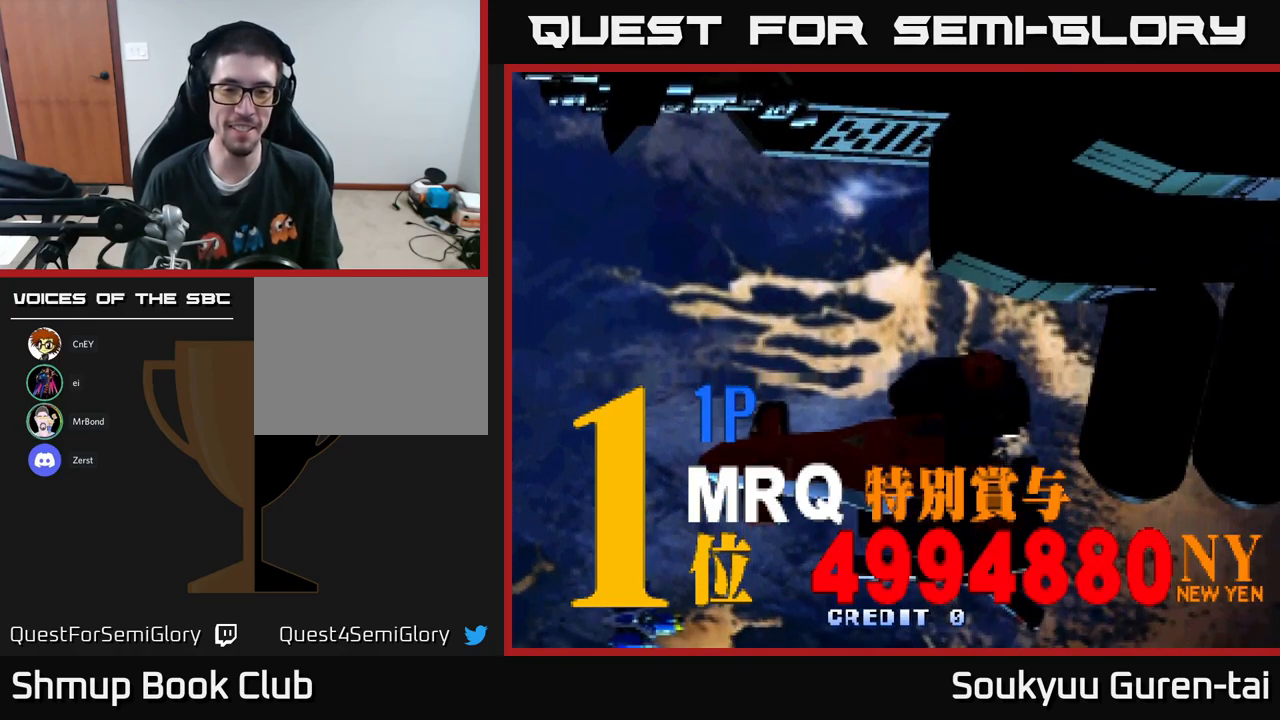
{"buttons": [], "left_stick": "center", "right_stick": "center", "events": [[83, "DPAD_LEFT", "down"], [150, "DPAD_LEFT", "up"], [233, "DPAD_LEFT", "down"], [283, "DPAD_LEFT", "up"], [366, "DPAD_LEFT", "down"], [450, "DPAD_LEFT", "up"]]}
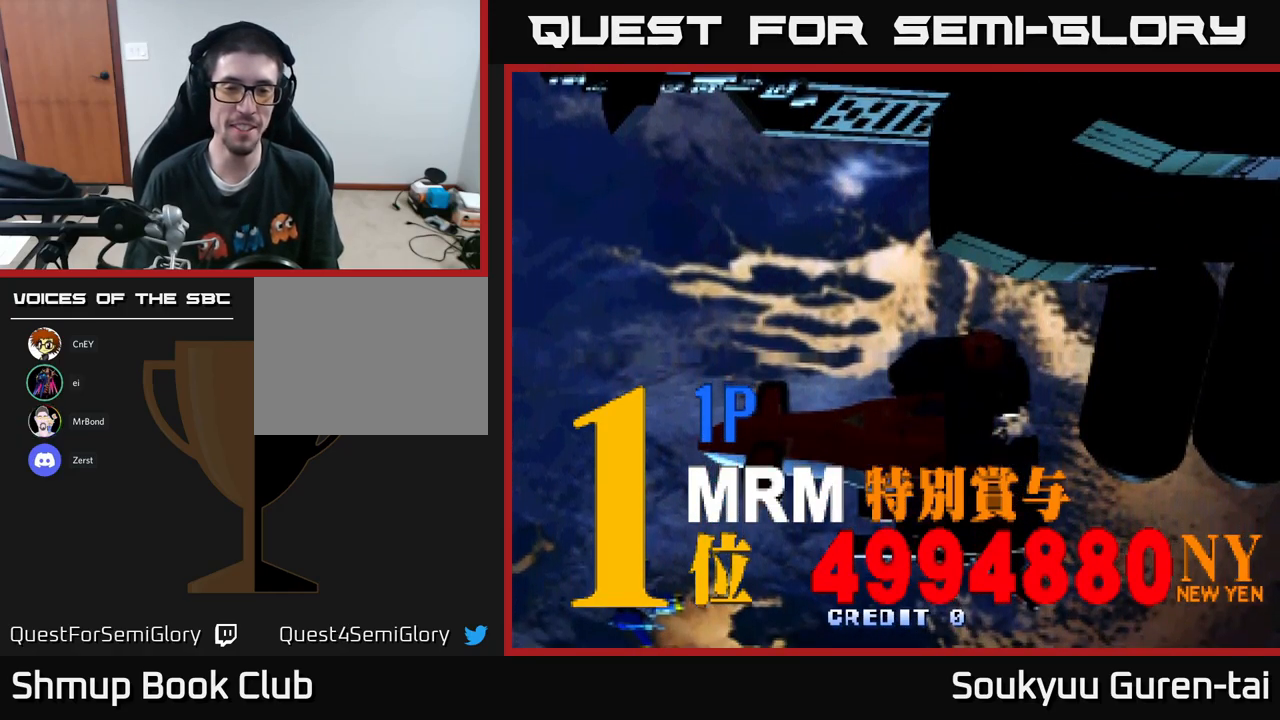
{"buttons": ["DPAD_LEFT"], "left_stick": "center", "right_stick": "center", "events": [[16, "DPAD_LEFT", "down"], [100, "DPAD_LEFT", "up"], [183, "DPAD_LEFT", "down"], [216, "DPAD_LEFT", "up"], [300, "DPAD_LEFT", "down"], [366, "DPAD_LEFT", "up"], [450, "DPAD_LEFT", "down"]]}
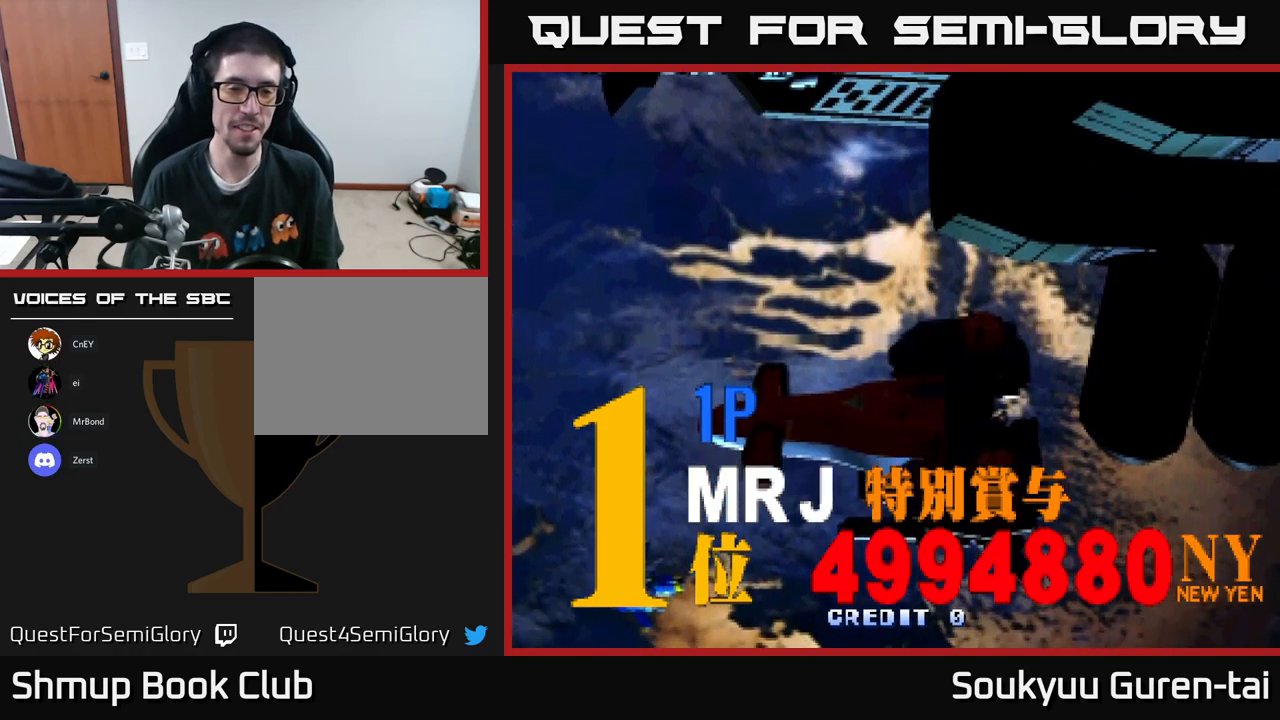
{"buttons": [], "left_stick": "center", "right_stick": "center", "events": [[33, "DPAD_LEFT", "up"], [83, "DPAD_LEFT", "down"], [150, "DPAD_LEFT", "up"], [233, "DPAD_LEFT", "down"], [300, "DPAD_LEFT", "up"], [400, "DPAD_LEFT", "down"], [466, "DPAD_LEFT", "up"]]}
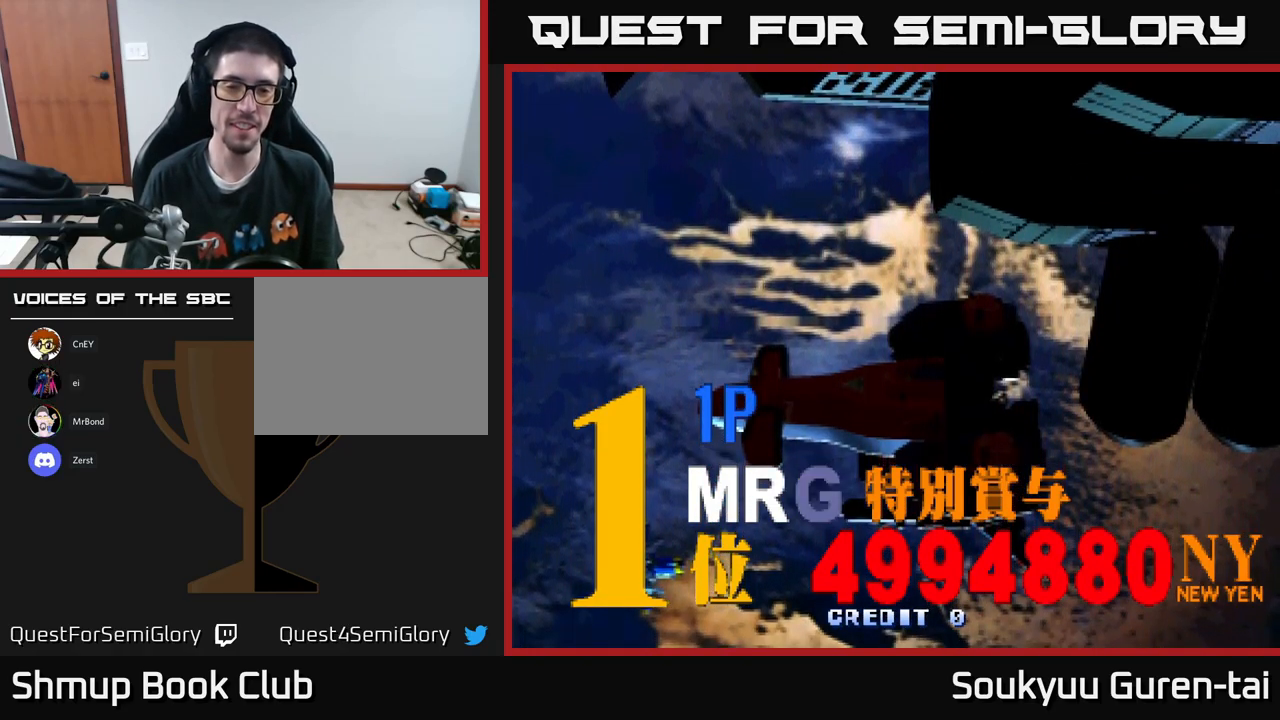
{"buttons": ["DPAD_LEFT"], "left_stick": "center", "right_stick": "center", "events": [[33, "DPAD_LEFT", "down"], [116, "DPAD_LEFT", "up"], [183, "DPAD_LEFT", "down"], [283, "DPAD_LEFT", "up"], [366, "DPAD_LEFT", "down"], [416, "DPAD_LEFT", "up"], [500, "DPAD_LEFT", "down"]]}
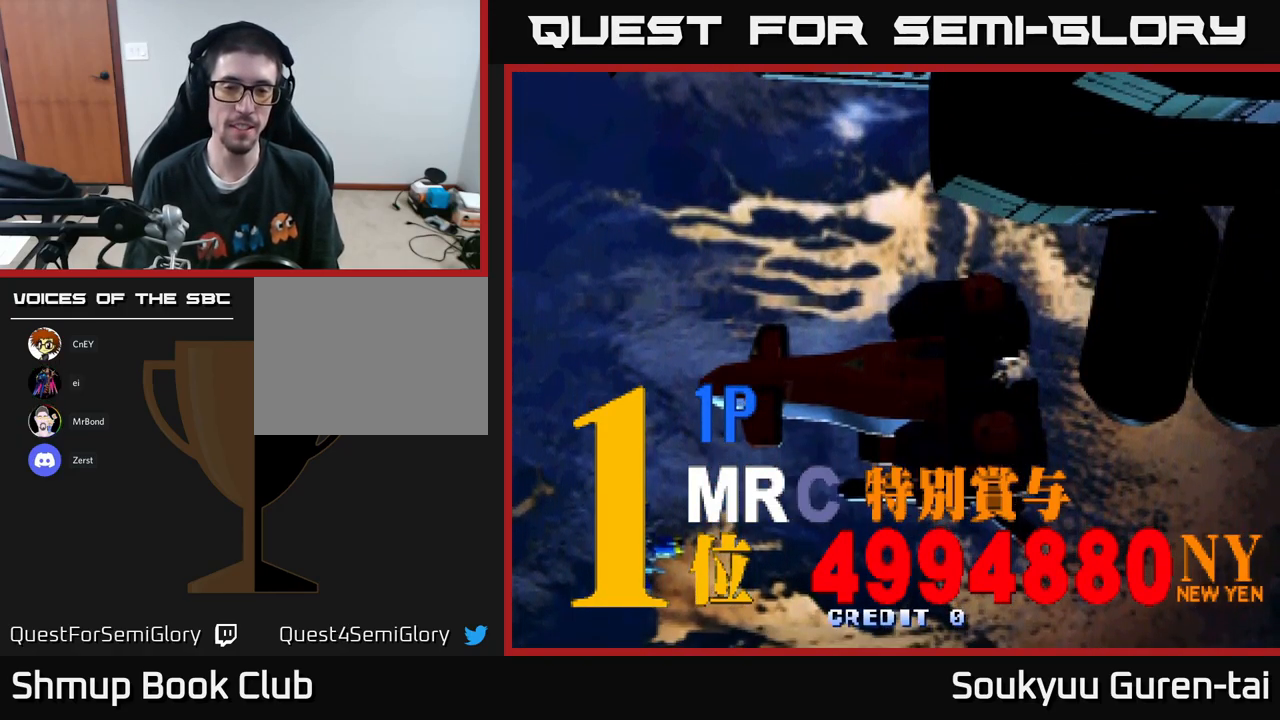
{"buttons": [], "left_stick": "center", "right_stick": "center", "events": [[83, "DPAD_LEFT", "up"], [183, "DPAD_LEFT", "down"], [266, "DPAD_LEFT", "up"]]}
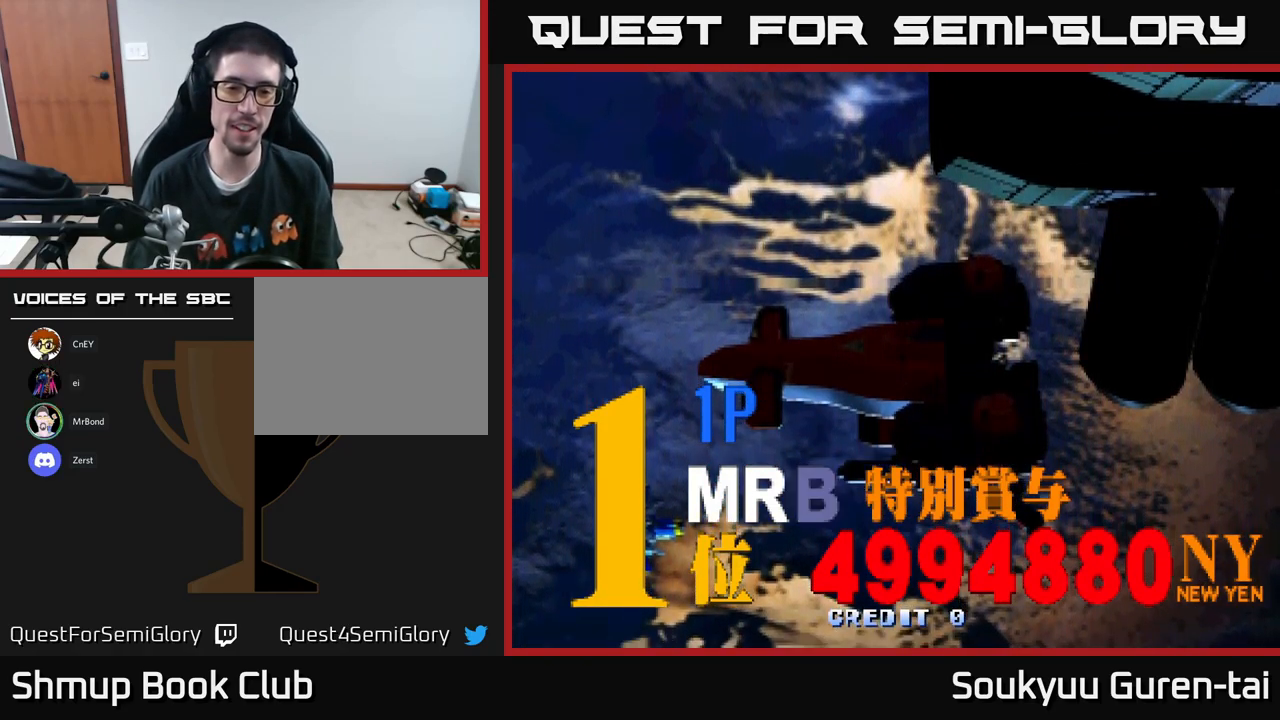
{"buttons": [], "left_stick": "center", "right_stick": "center", "events": [[266, "A", "down"], [316, "A", "up"]]}
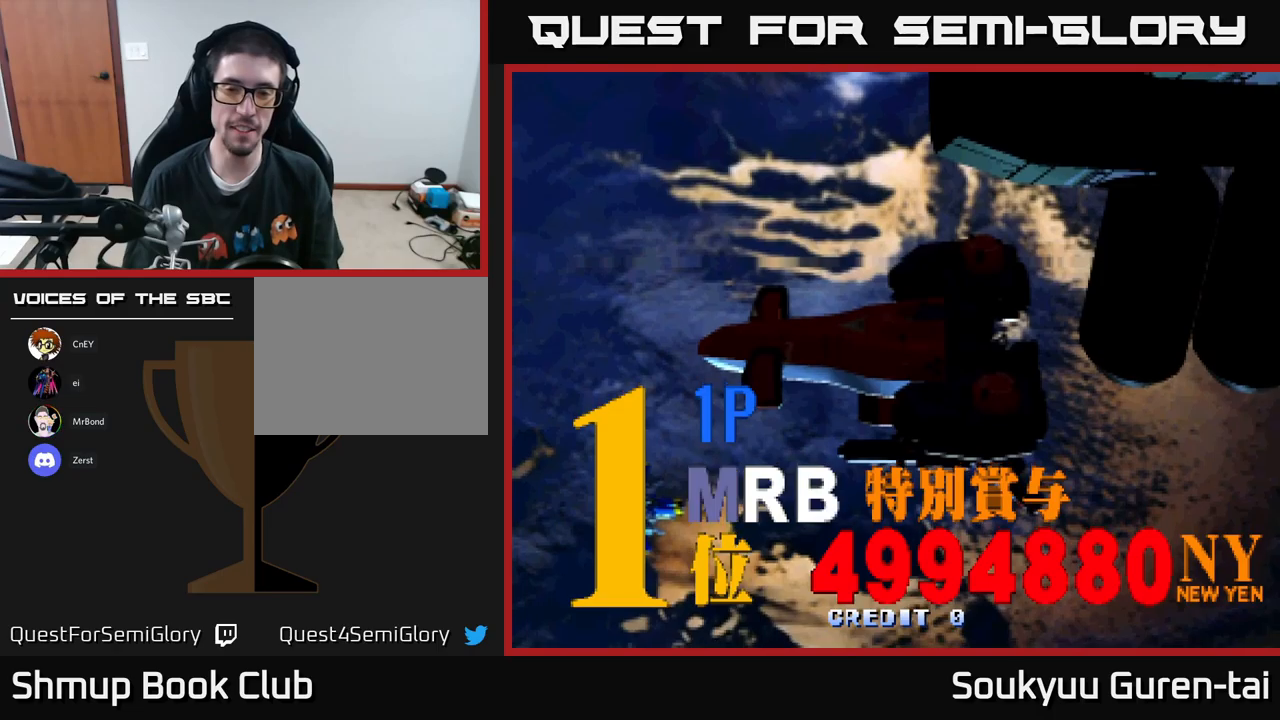
{"buttons": [], "left_stick": "center", "right_stick": "center", "events": []}
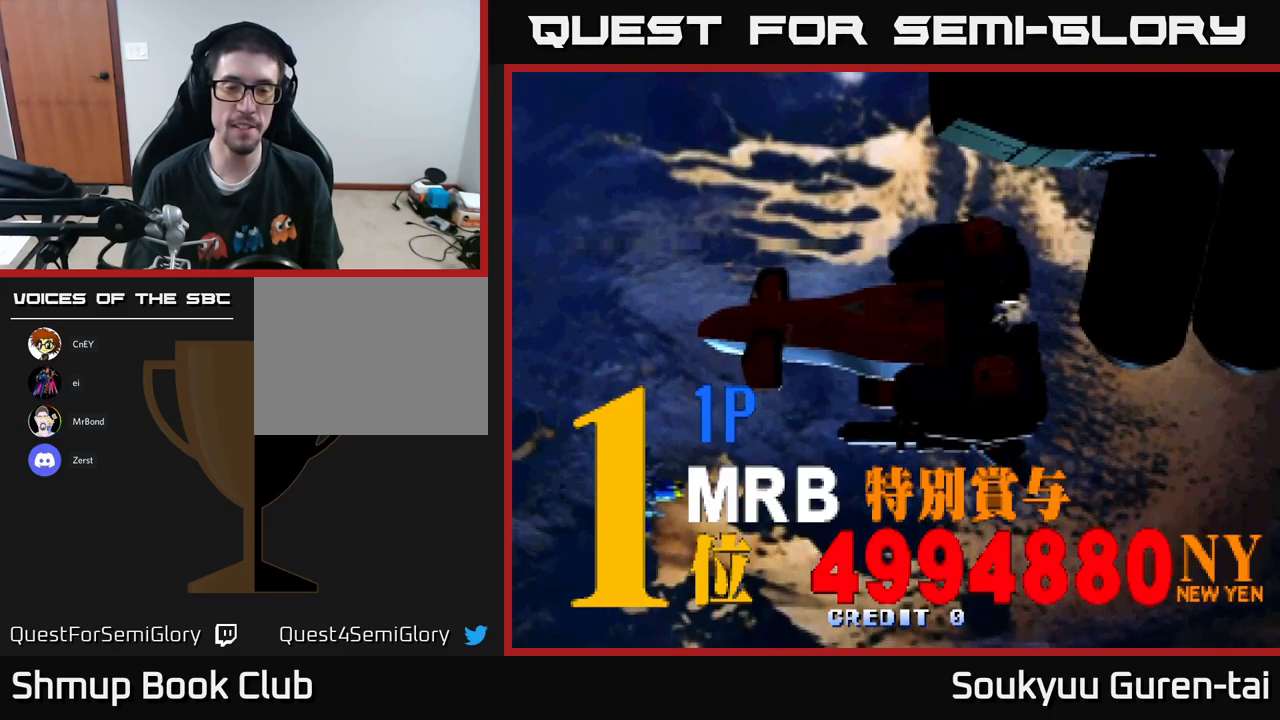
{"buttons": [], "left_stick": "center", "right_stick": "center", "events": []}
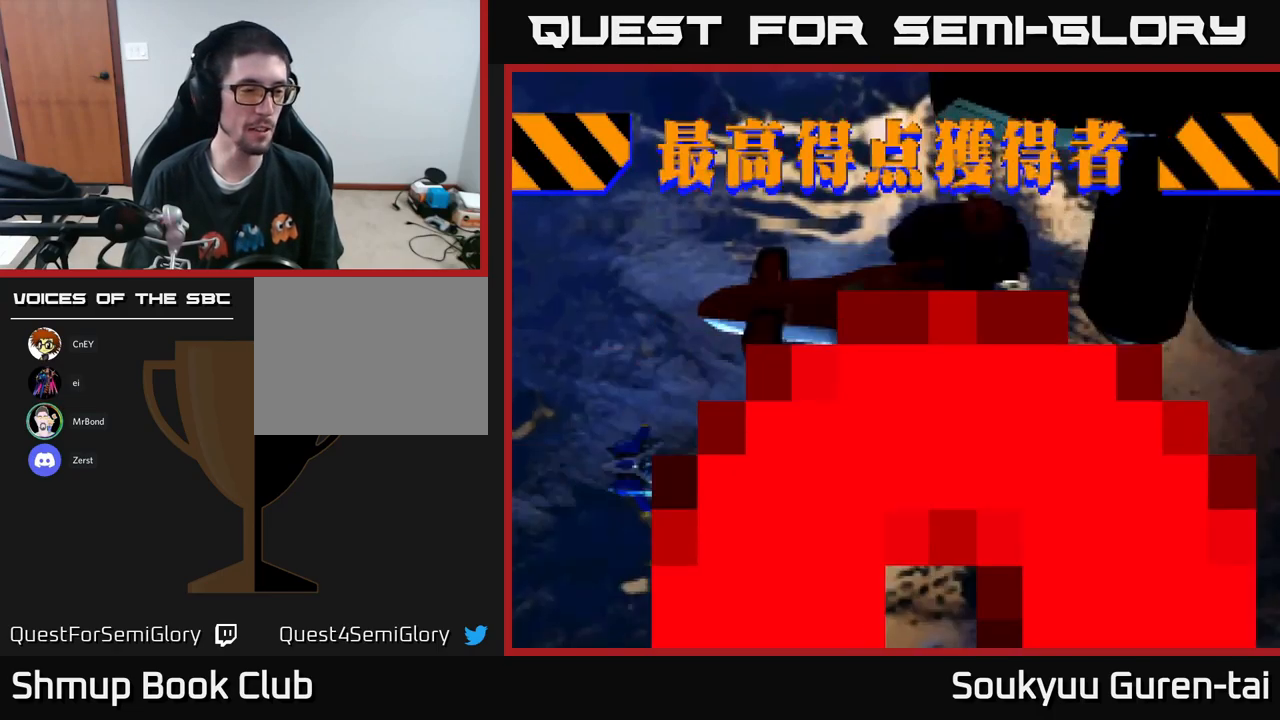
{"buttons": [], "left_stick": "center", "right_stick": "center", "events": []}
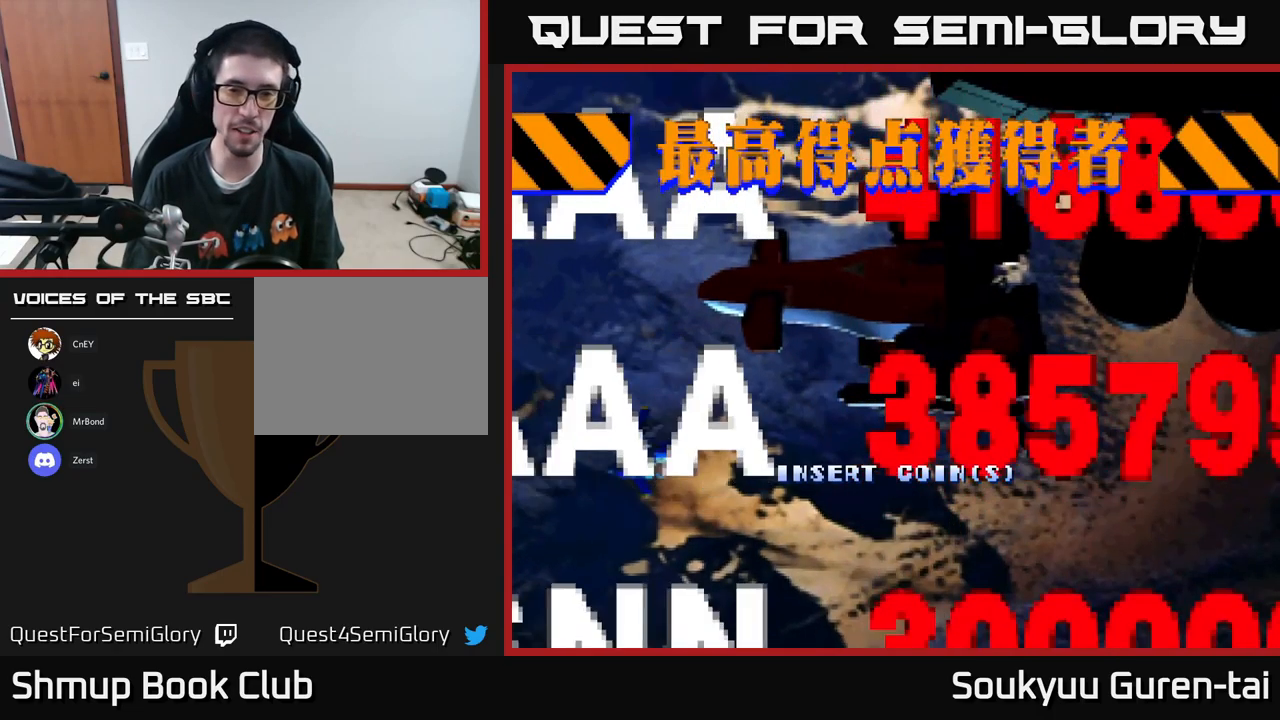
{"buttons": [], "left_stick": "center", "right_stick": "center", "events": [[150, "A", "down"], [183, "A", "up"]]}